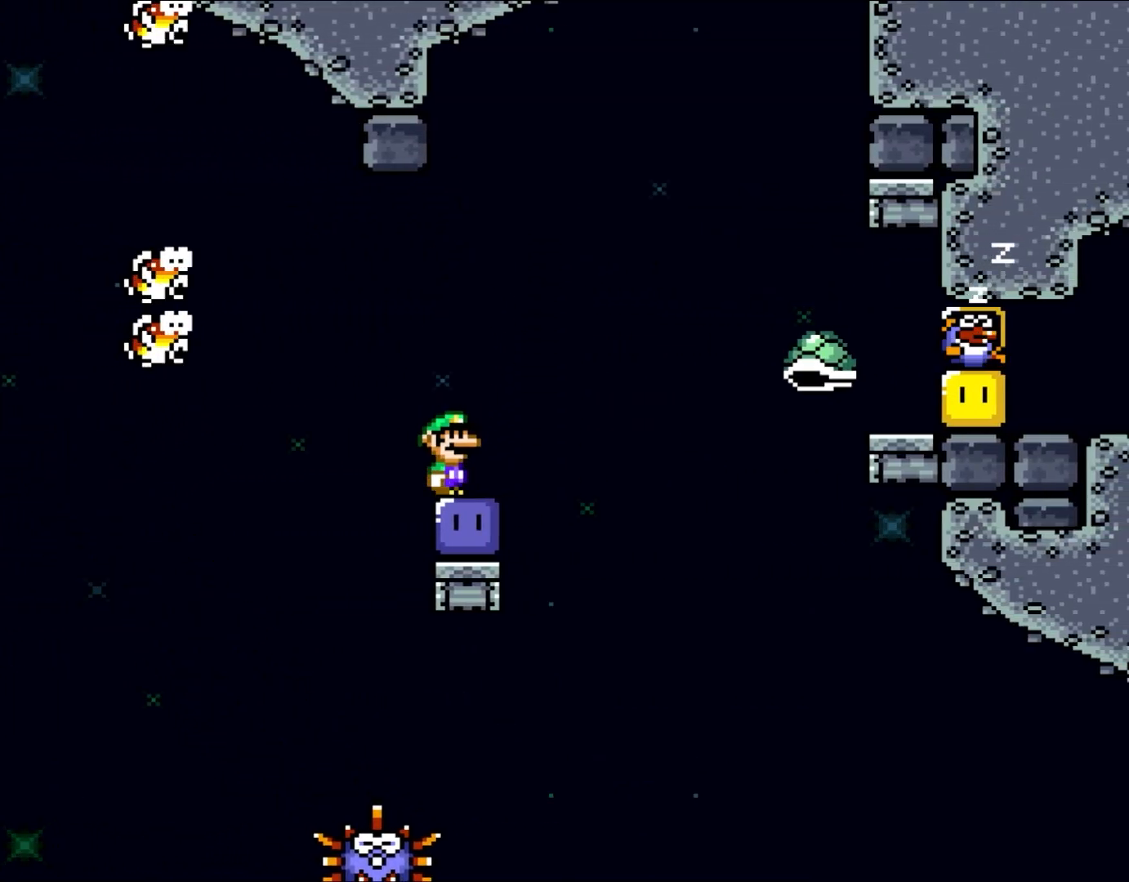
Gameplay with a controller (Nintendo layout); each line is a JSON object with the inputs held at the frame after it. "events" lists button and stick changes between this image and that frame as [ms after this image, input, new state], when the widget could be followed in between. Not read: L1 L3 R3.
{"buttons": ["B"], "events": [[483, "B", "down"]]}
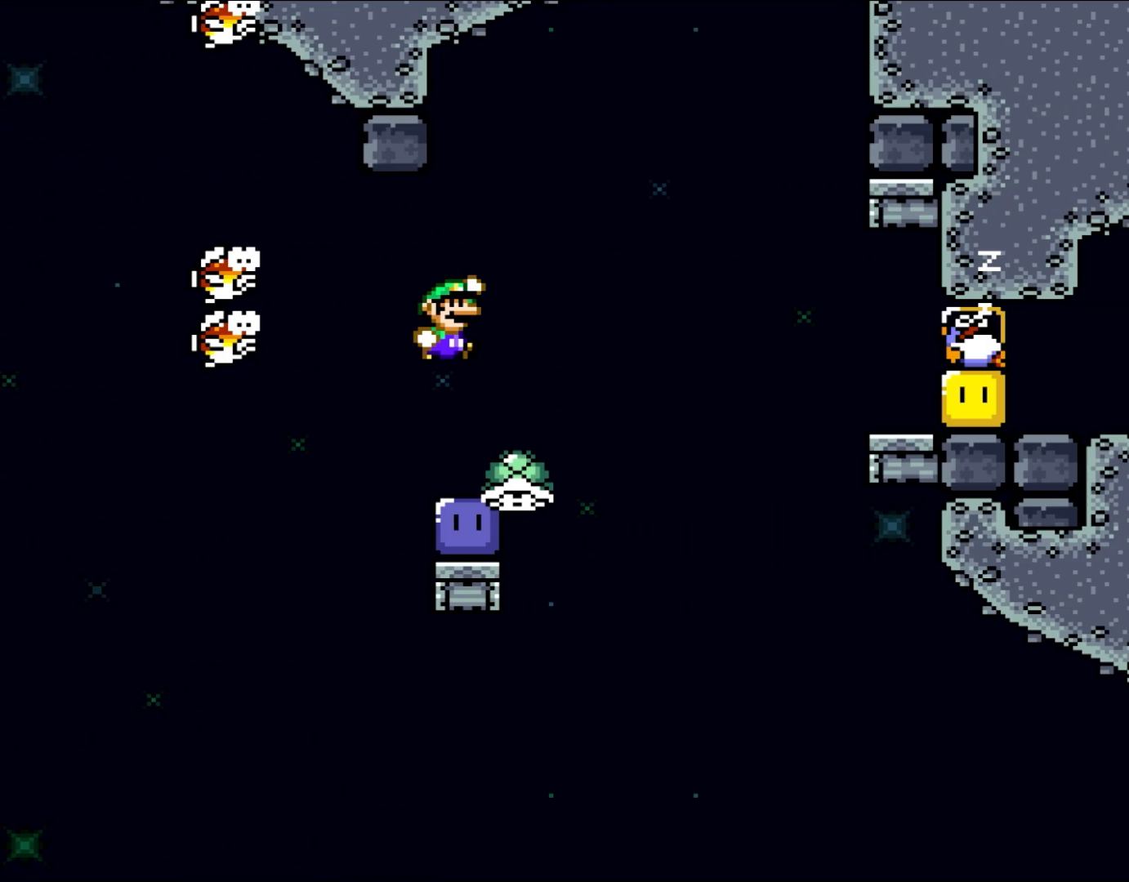
{"buttons": [], "events": [[117, "B", "up"]]}
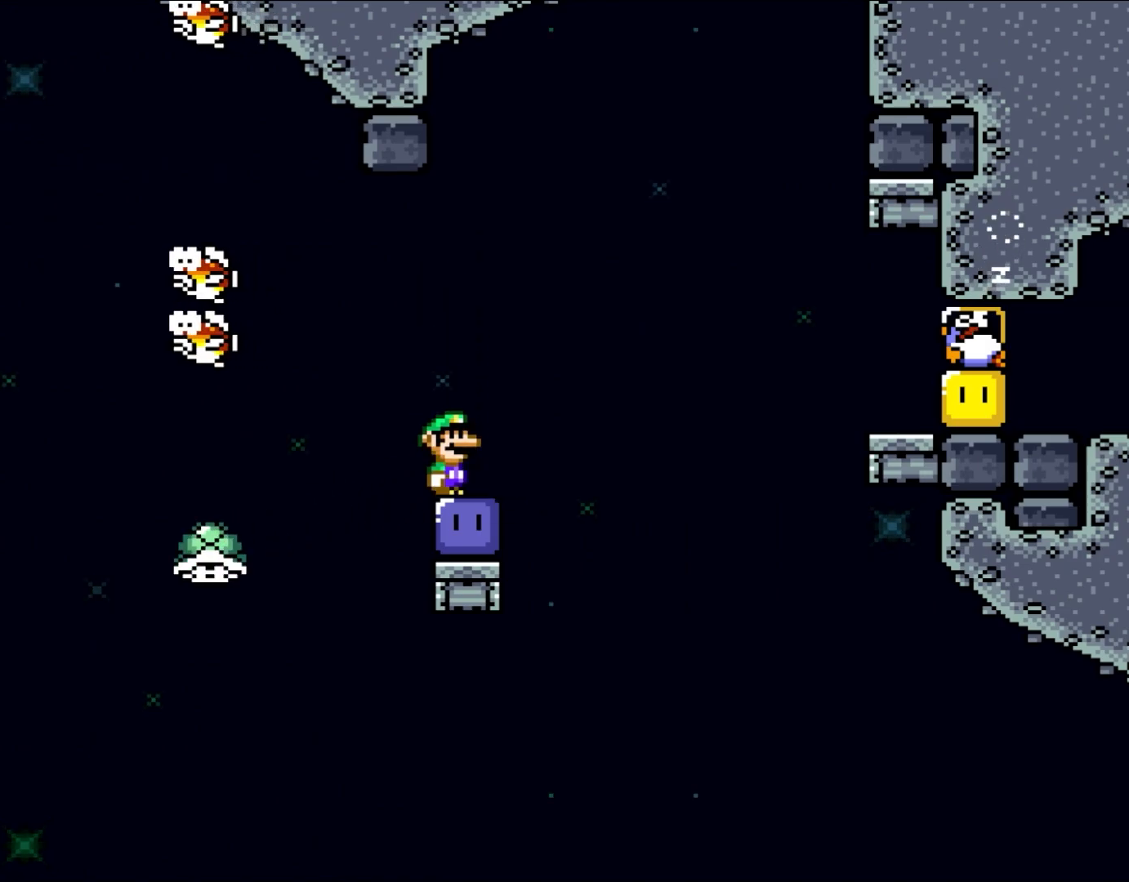
{"buttons": ["Y"], "events": [[317, "Y", "down"]]}
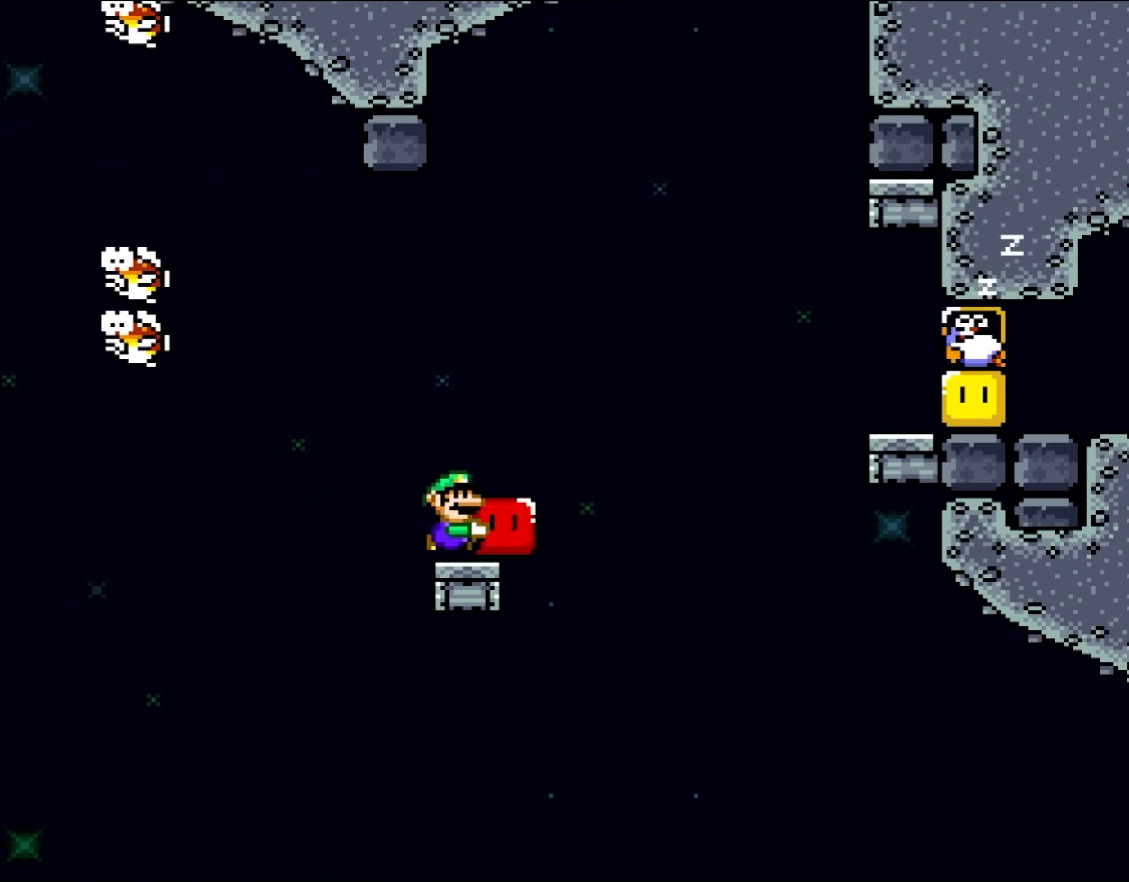
{"buttons": ["B", "DPAD_RIGHT"], "events": [[50, "DPAD_RIGHT", "down"], [217, "B", "down"], [467, "Y", "up"]]}
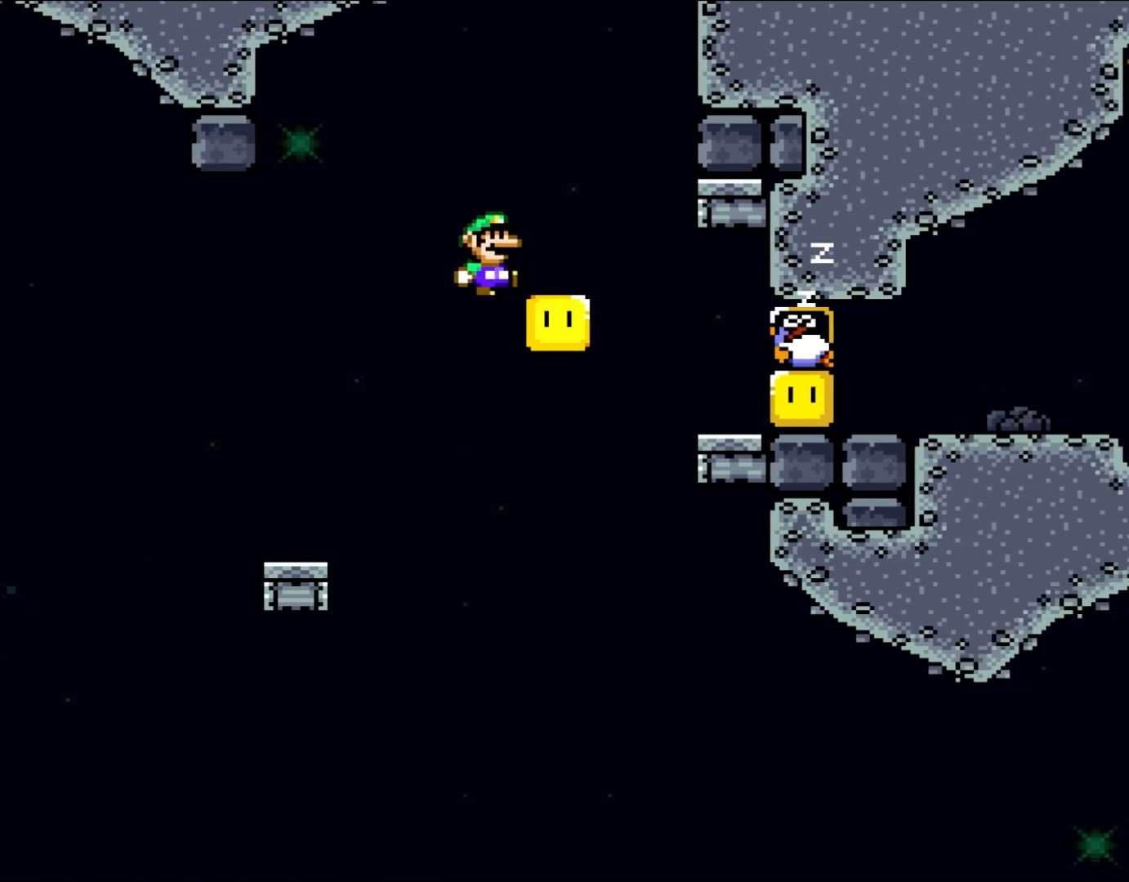
{"buttons": ["Y", "DPAD_RIGHT"], "events": [[50, "Y", "down"], [350, "B", "up"], [367, "DPAD_UP", "down"], [417, "DPAD_RIGHT", "up"], [433, "DPAD_RIGHT", "down"], [500, "DPAD_UP", "up"]]}
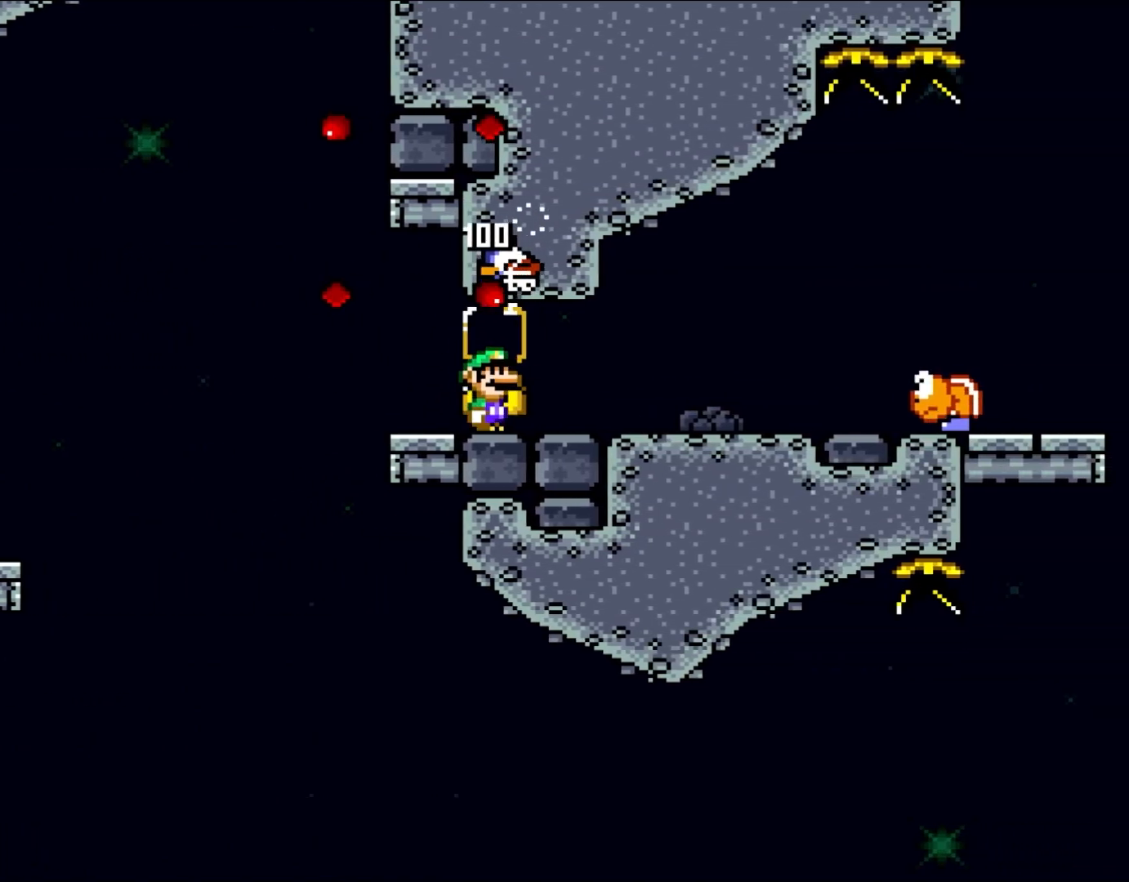
{"buttons": ["B", "Y", "DPAD_RIGHT"], "events": [[483, "B", "down"]]}
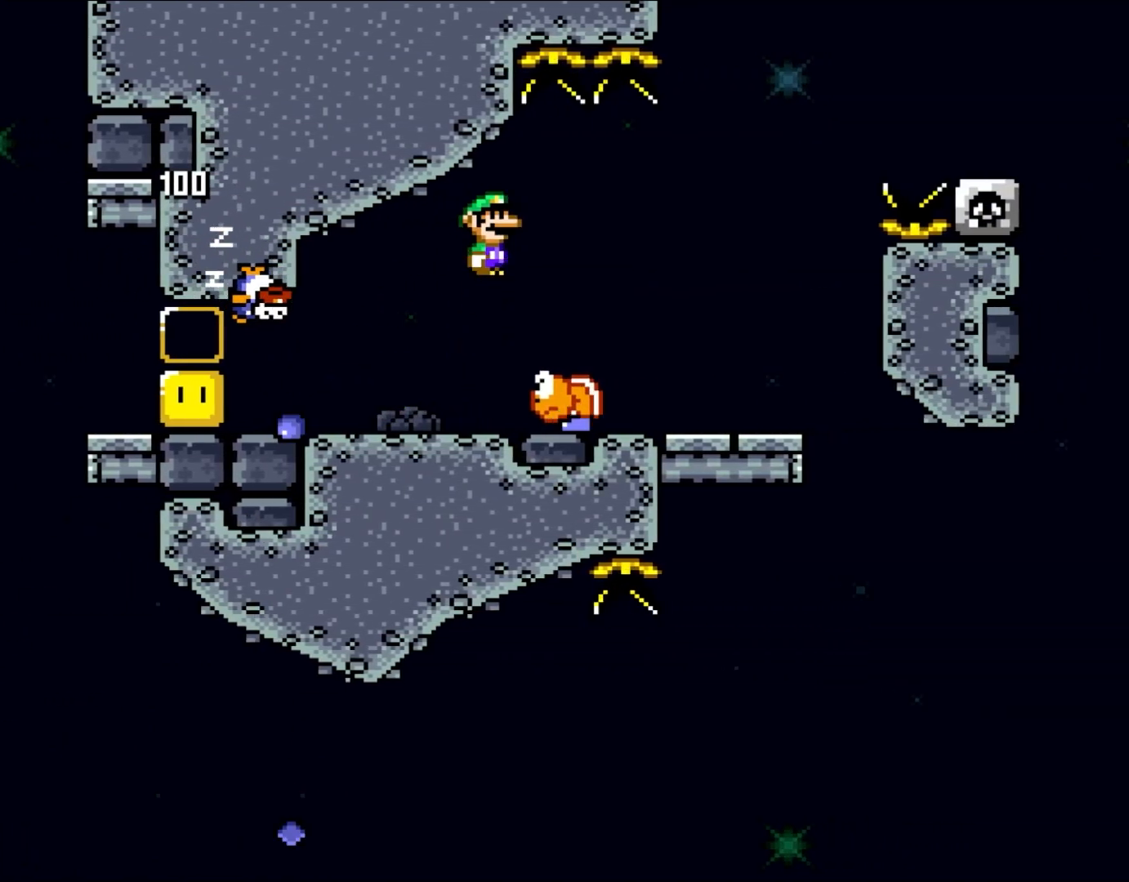
{"buttons": ["Y", "DPAD_RIGHT"], "events": [[117, "B", "up"], [250, "DPAD_UP", "down"], [283, "DPAD_LEFT", "down"], [283, "DPAD_RIGHT", "up"], [283, "DPAD_UP", "up"], [367, "DPAD_UP", "down"], [400, "DPAD_LEFT", "up"], [433, "DPAD_RIGHT", "down"], [433, "DPAD_UP", "up"]]}
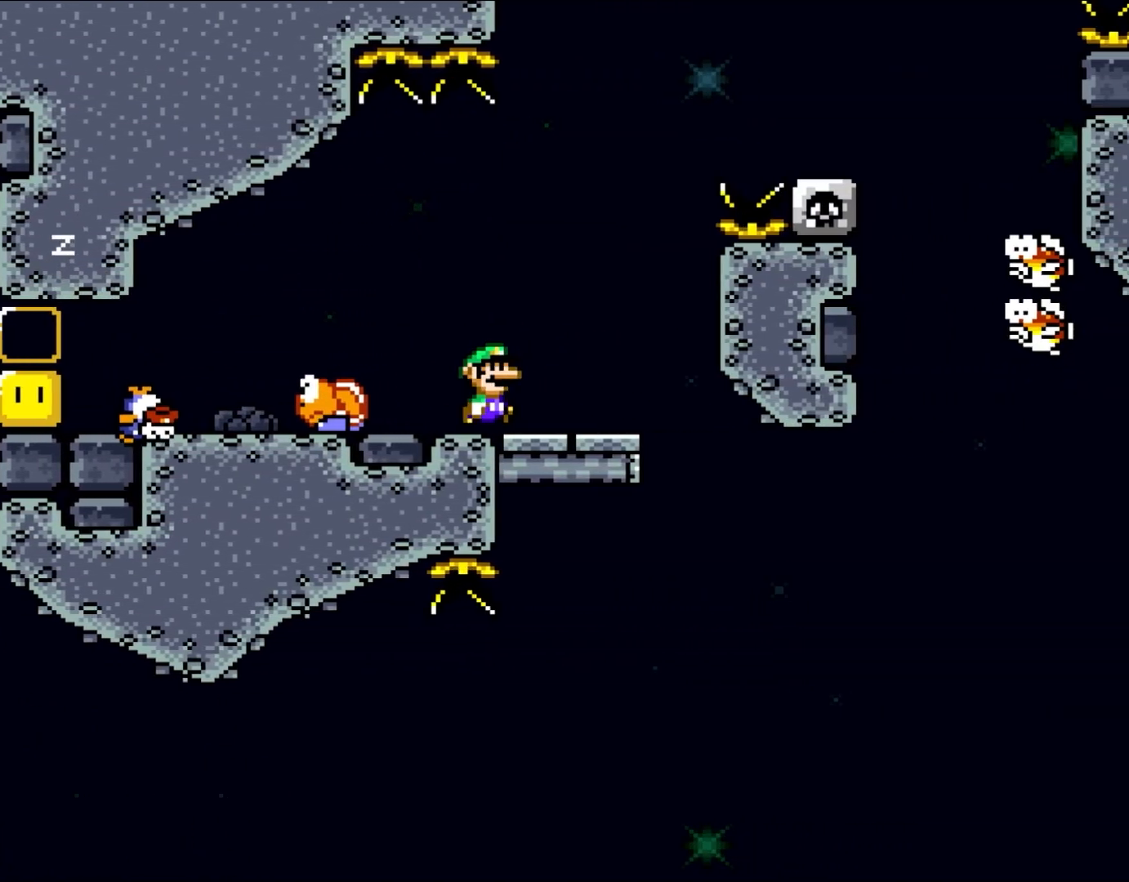
{"buttons": ["Y", "DPAD_LEFT"], "events": [[167, "DPAD_RIGHT", "up"], [167, "DPAD_UP", "down"], [200, "DPAD_LEFT", "down"], [200, "DPAD_UP", "up"]]}
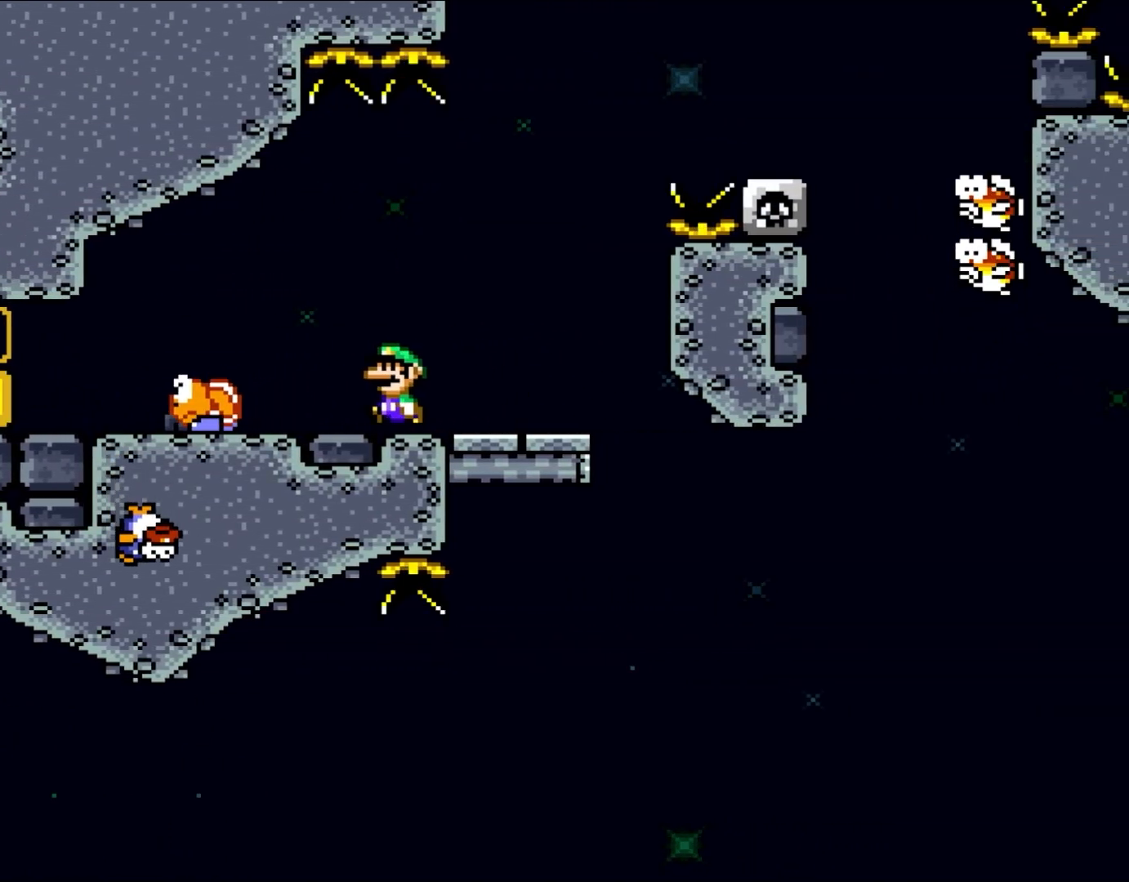
{"buttons": ["Y"], "events": [[83, "DPAD_LEFT", "up"], [117, "DPAD_RIGHT", "down"], [350, "DPAD_RIGHT", "up"]]}
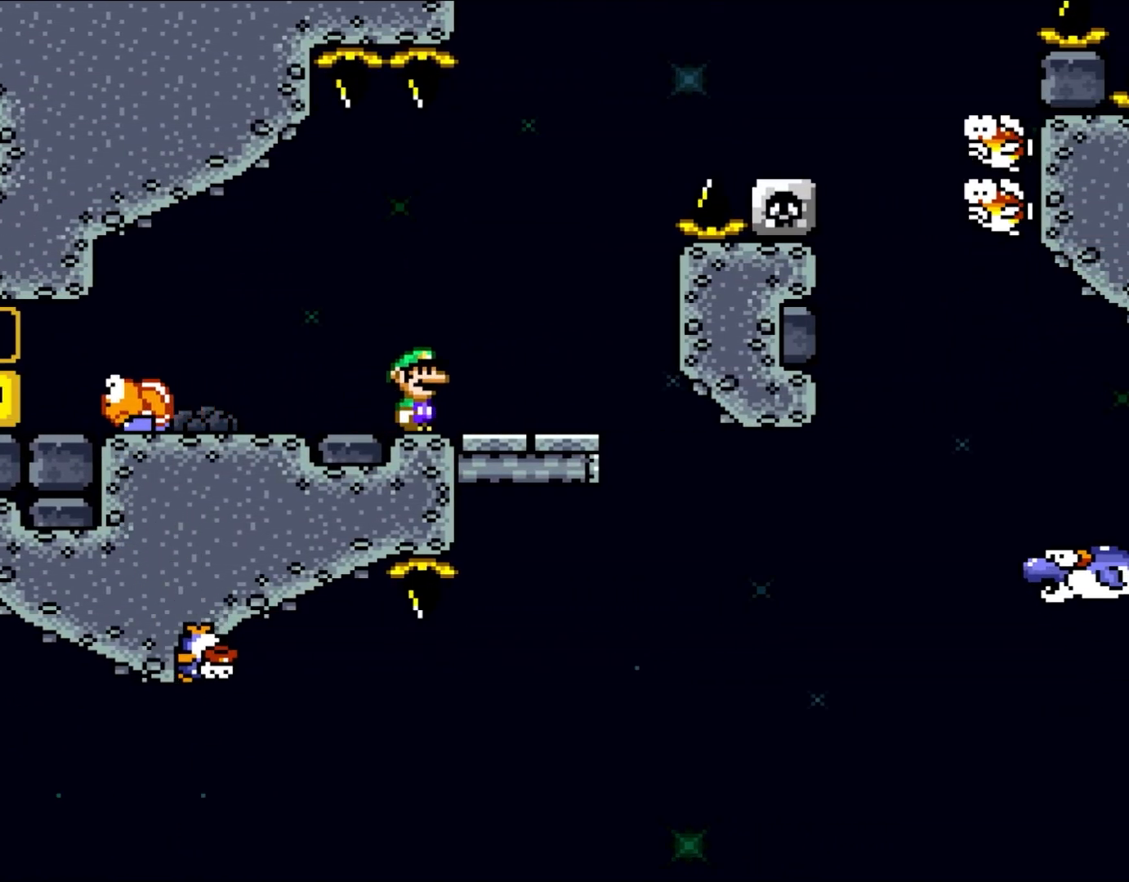
{"buttons": ["Y"], "events": []}
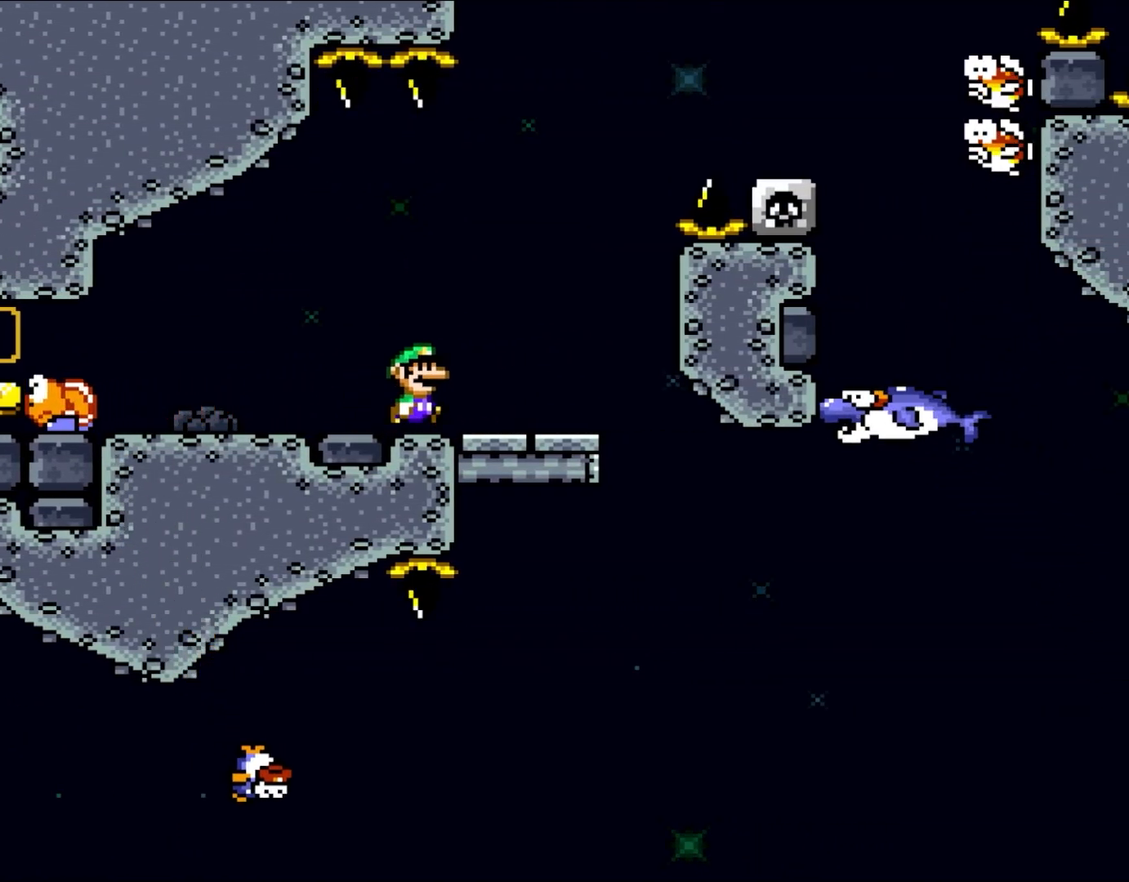
{"buttons": ["B", "Y", "DPAD_LEFT"], "events": [[50, "DPAD_RIGHT", "down"], [367, "B", "down"], [400, "DPAD_UP", "down"], [433, "DPAD_LEFT", "down"], [433, "DPAD_RIGHT", "up"], [433, "DPAD_UP", "up"]]}
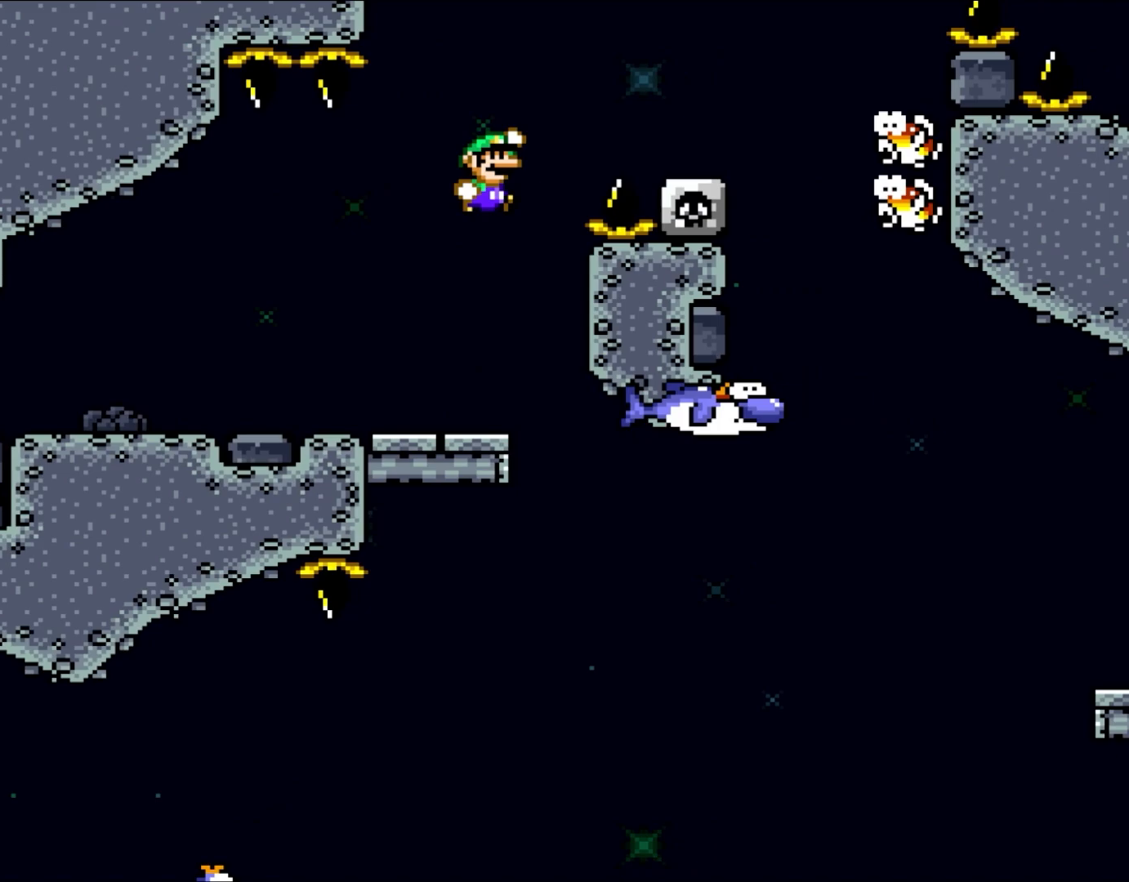
{"buttons": ["B", "Y", "DPAD_RIGHT"], "events": [[17, "DPAD_UP", "down"], [50, "DPAD_LEFT", "up"], [50, "DPAD_RIGHT", "down"], [50, "DPAD_UP", "up"]]}
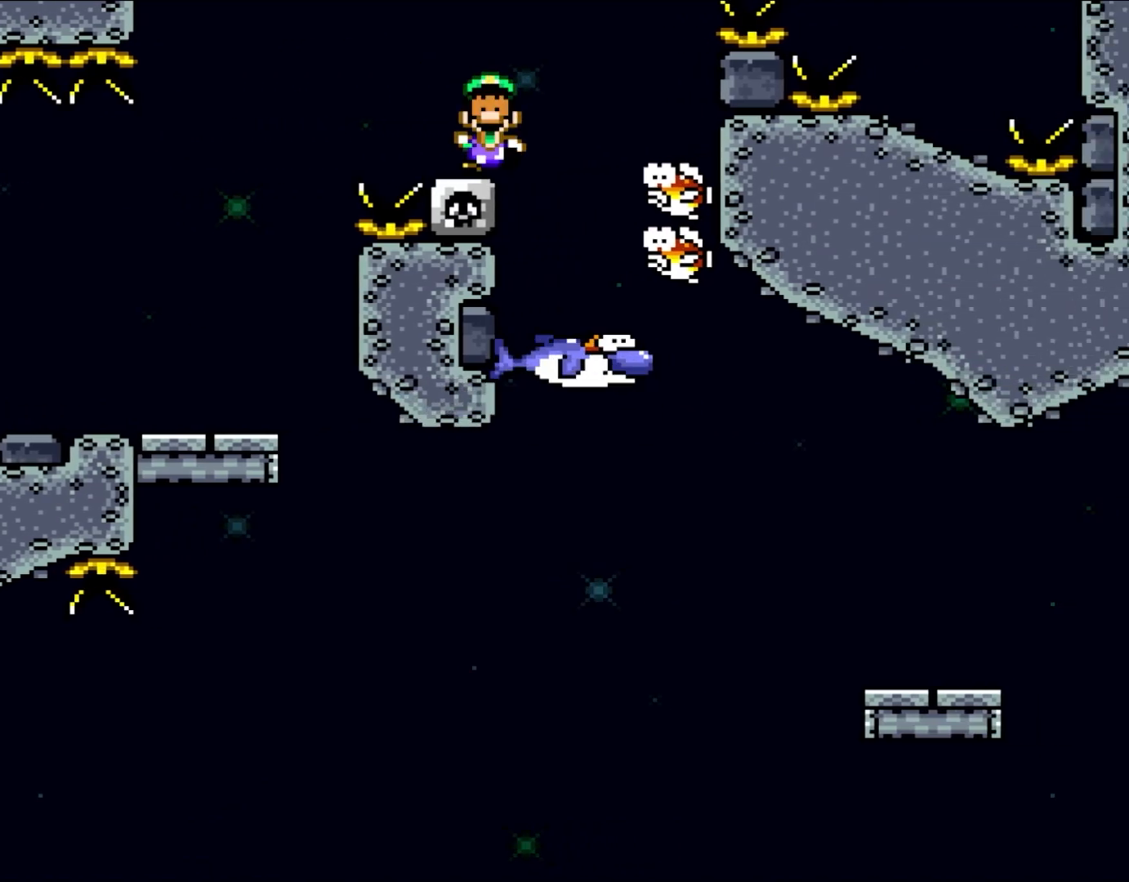
{"buttons": ["B", "Y"], "events": [[317, "B", "up"], [433, "DPAD_RIGHT", "up"], [467, "B", "down"]]}
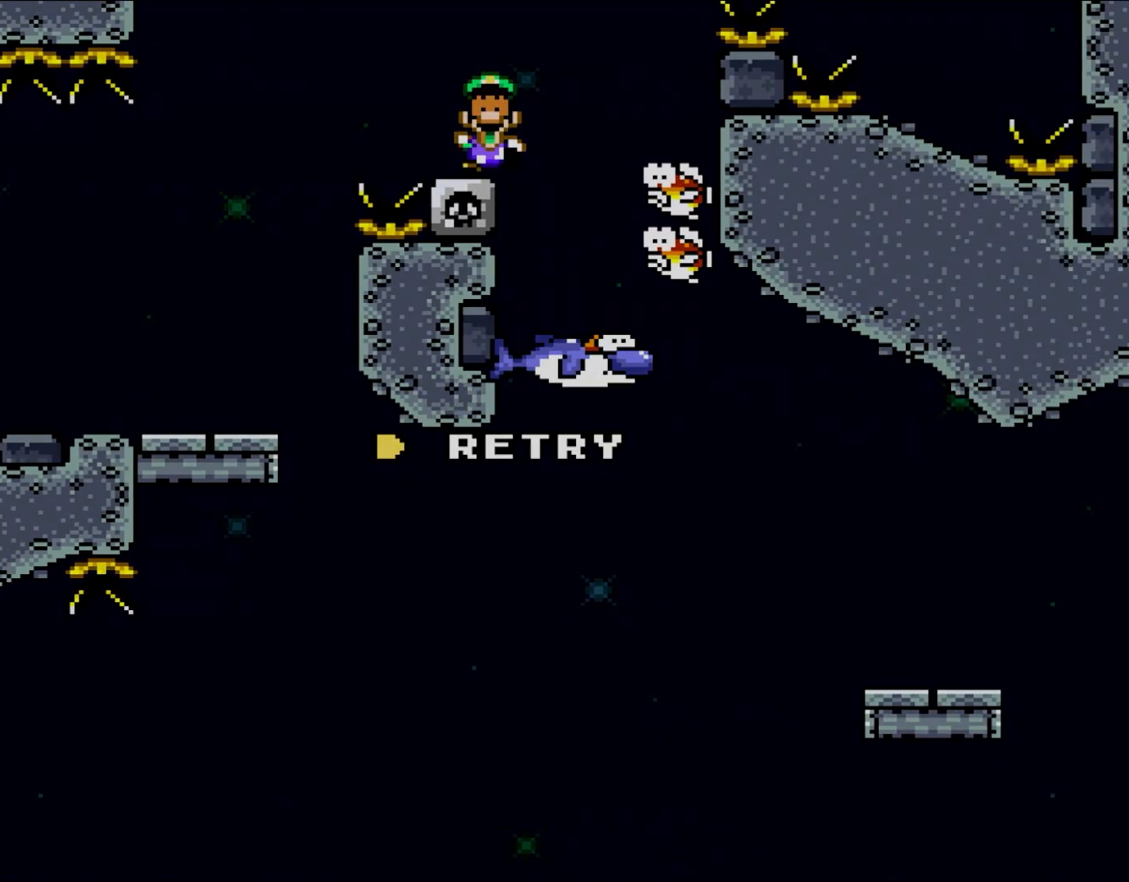
{"buttons": ["B", "Y"], "events": [[117, "B", "up"], [217, "B", "down"], [350, "B", "up"], [400, "B", "down"]]}
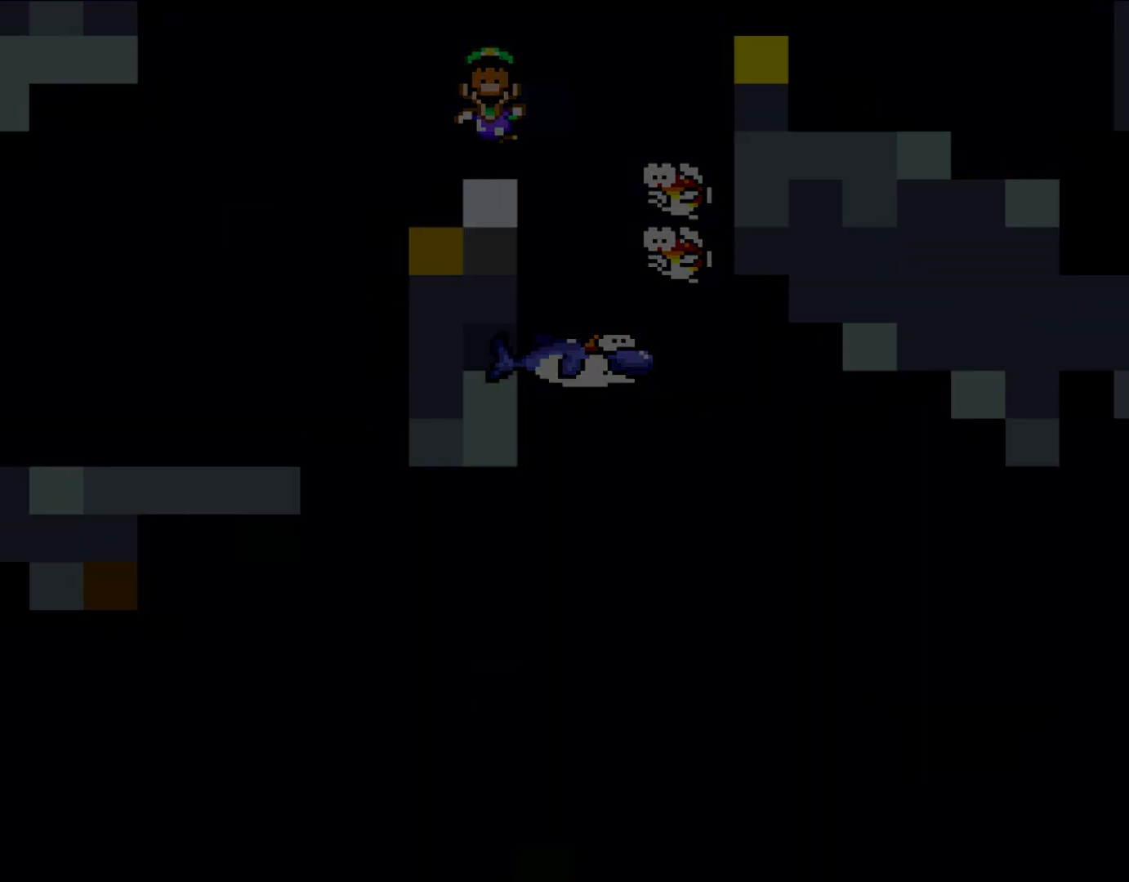
{"buttons": ["B", "Y"], "events": [[83, "B", "up"], [150, "B", "down"]]}
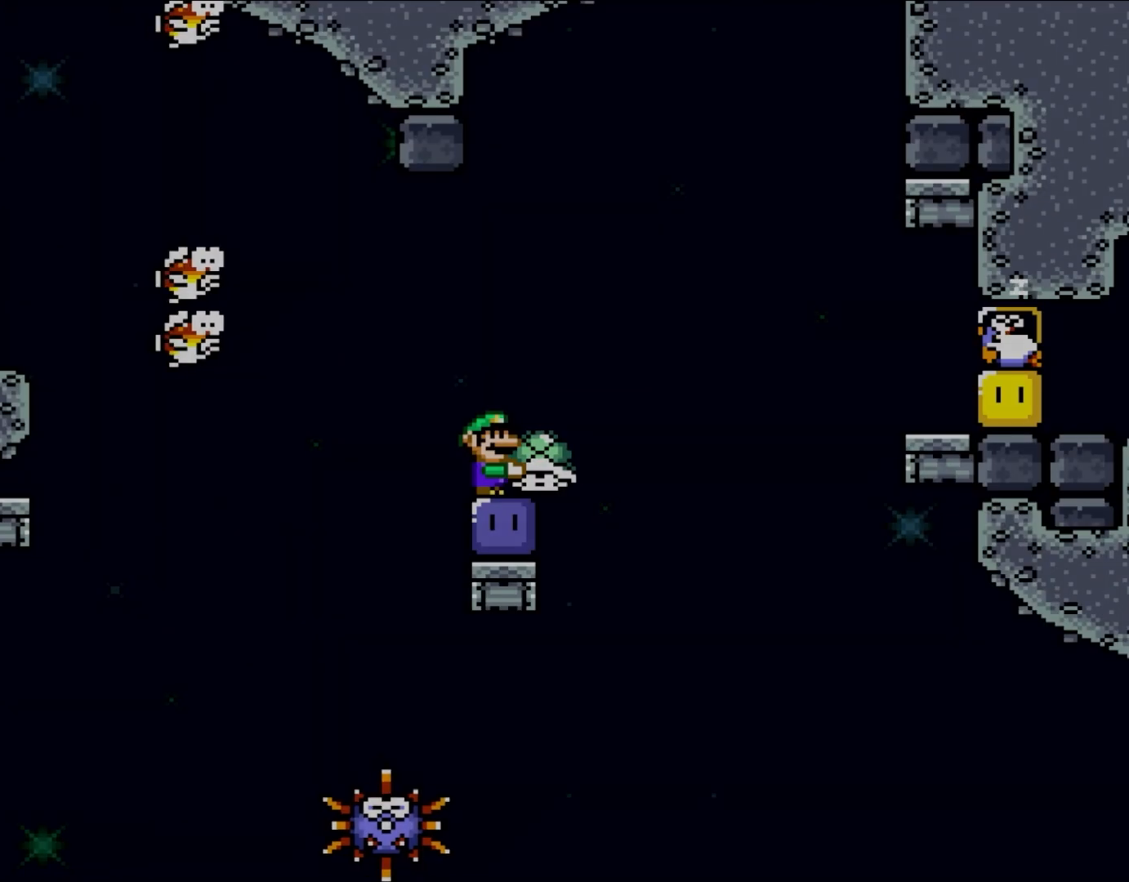
{"buttons": ["Y"], "events": [[67, "B", "up"], [200, "B", "down"], [333, "B", "up"]]}
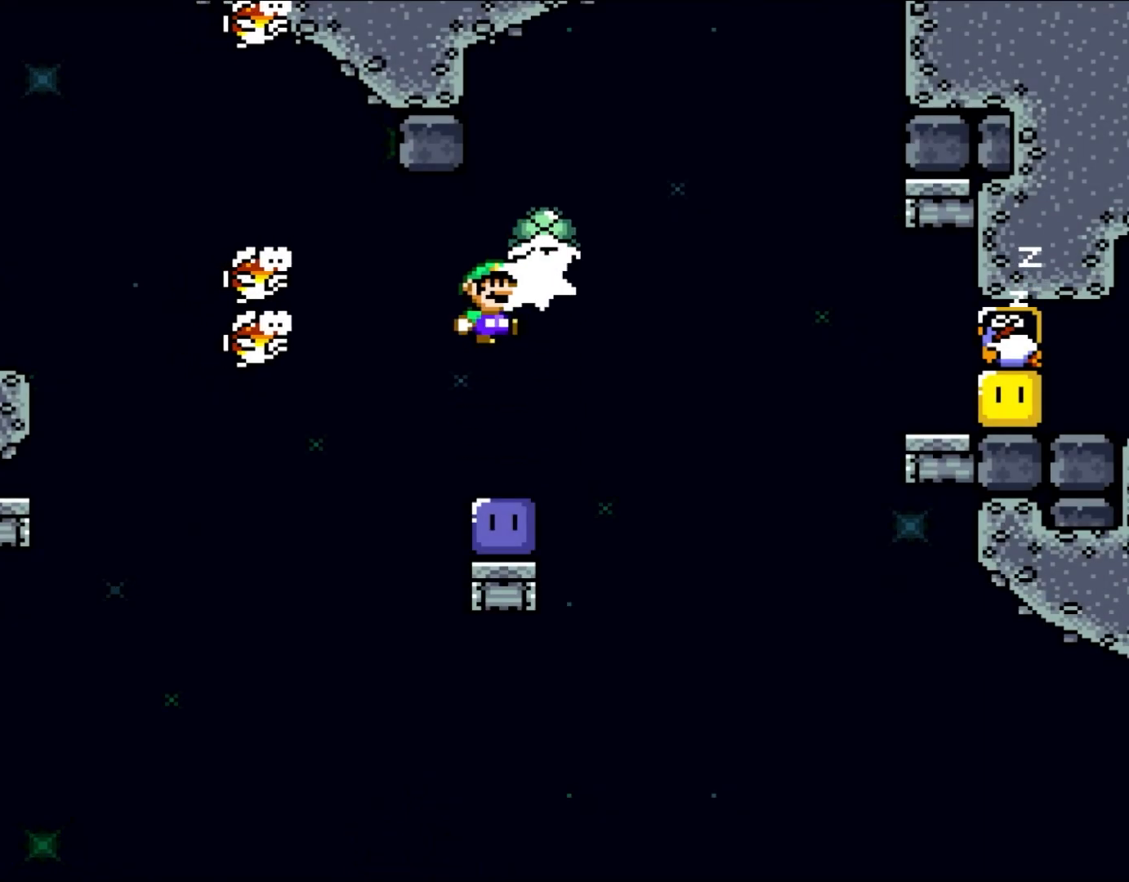
{"buttons": [], "events": [[33, "DPAD_UP", "down"], [67, "Y", "up"], [233, "DPAD_UP", "up"]]}
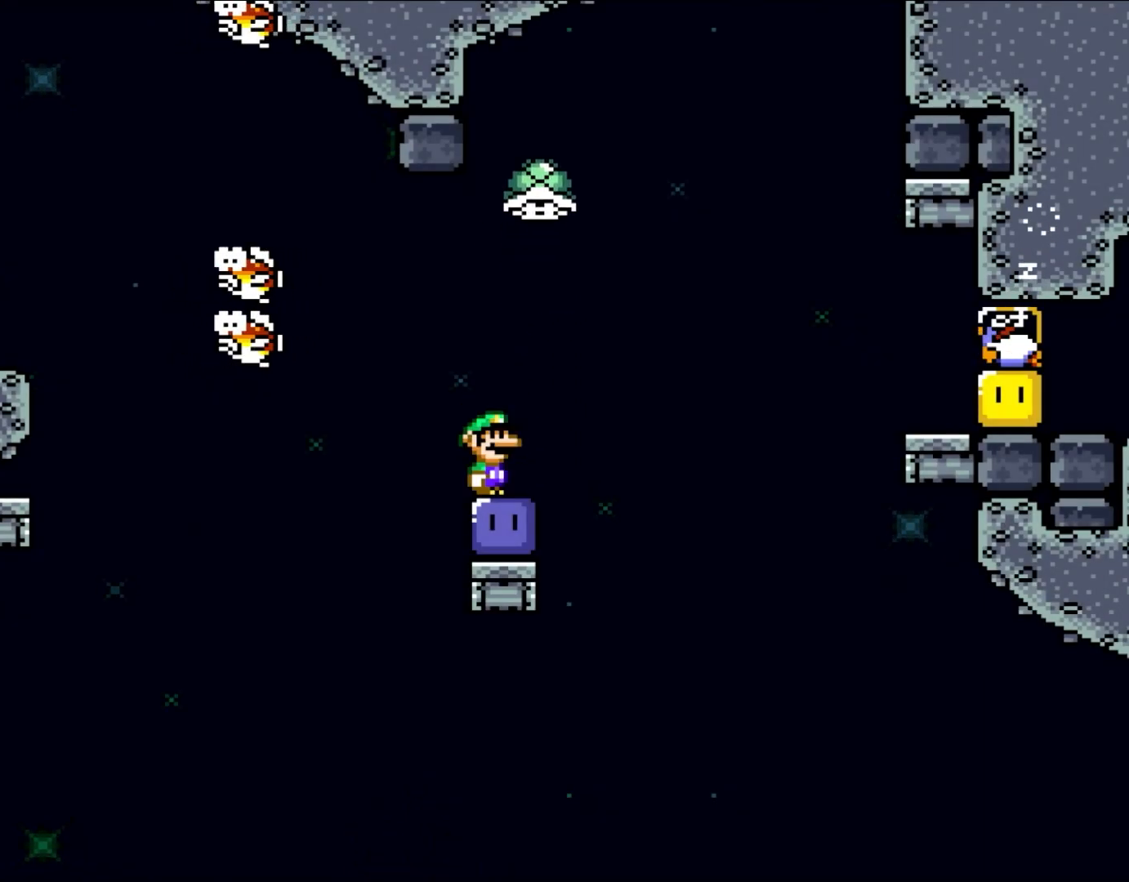
{"buttons": ["B", "Y"], "events": [[317, "B", "down"], [350, "Y", "down"]]}
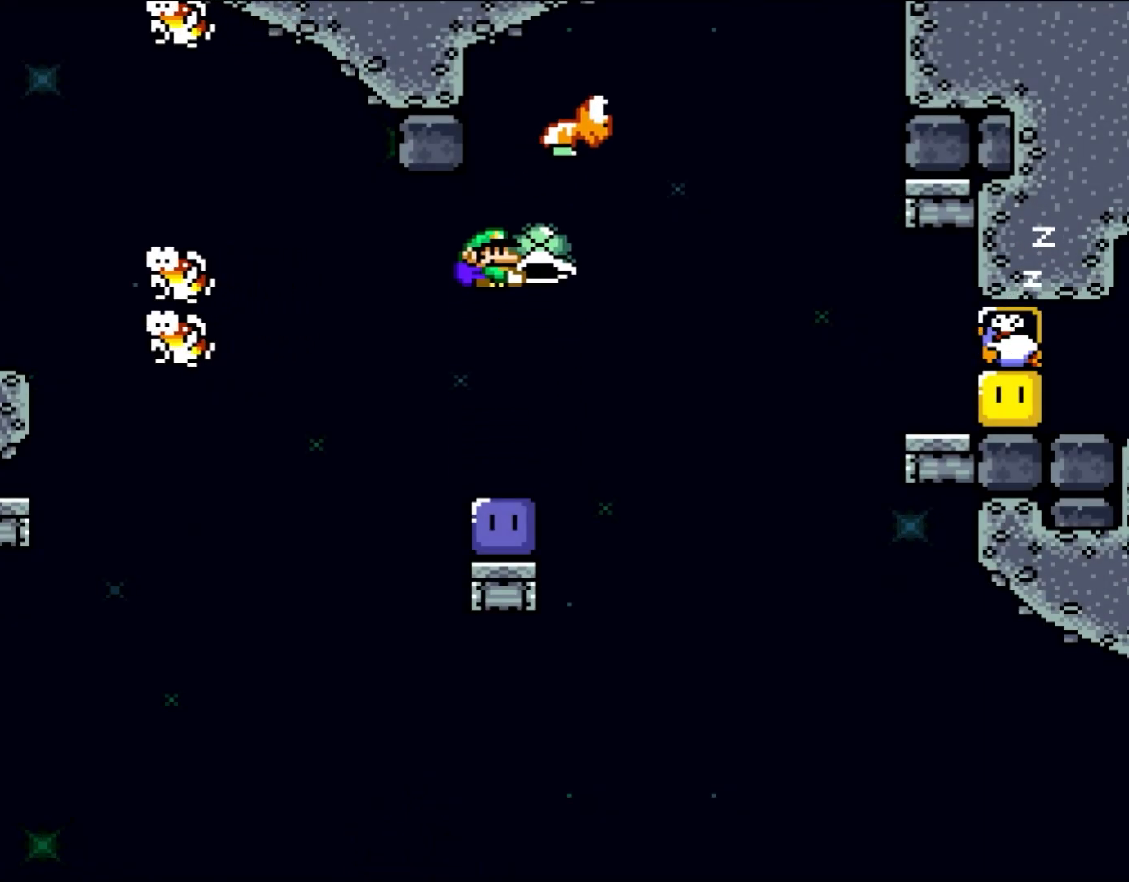
{"buttons": ["Y"], "events": [[33, "B", "up"]]}
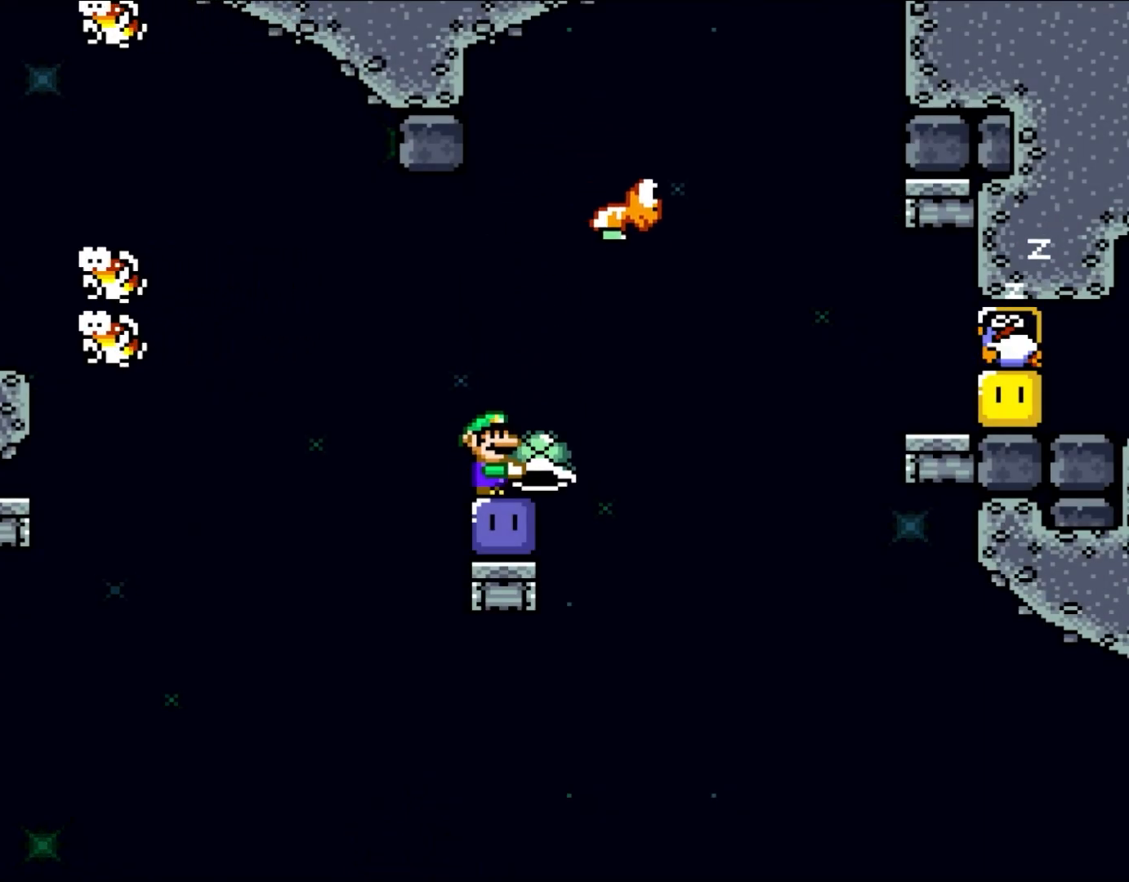
{"buttons": ["Y"], "events": []}
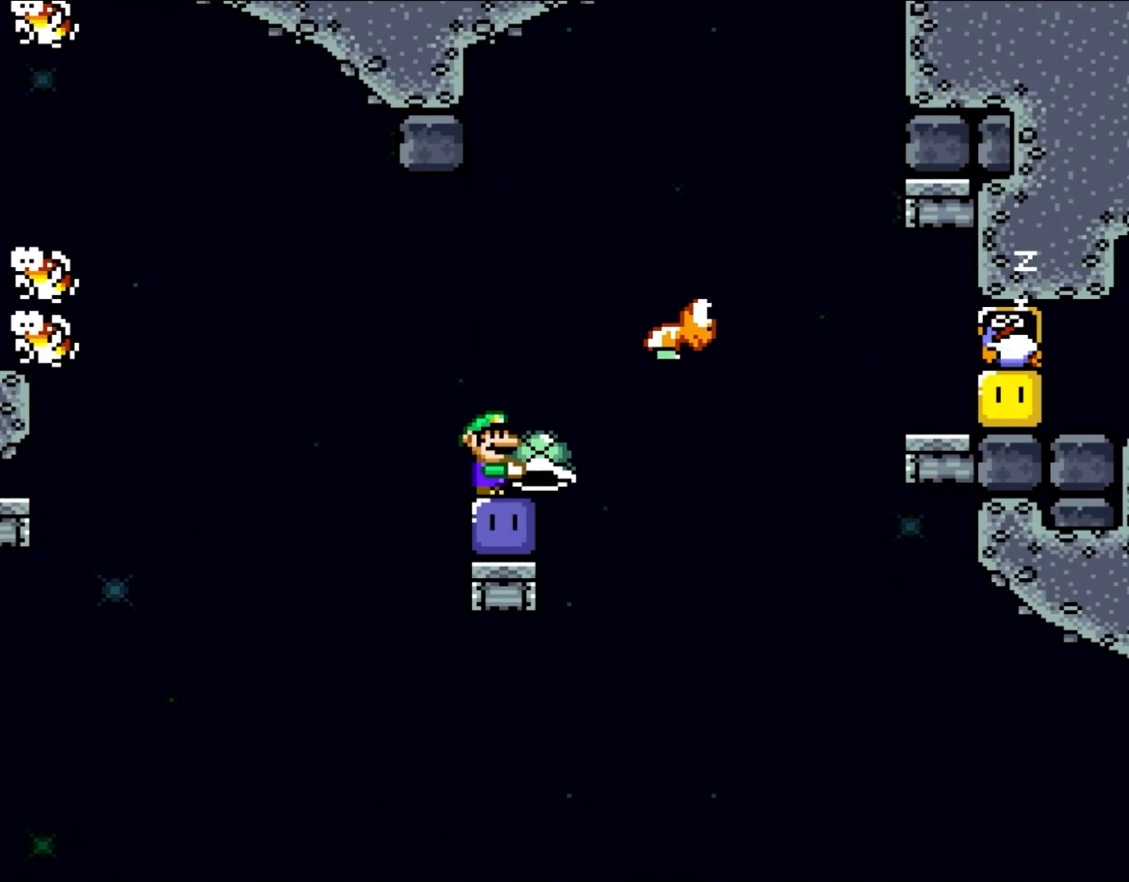
{"buttons": ["B", "Y"], "events": [[233, "B", "down"]]}
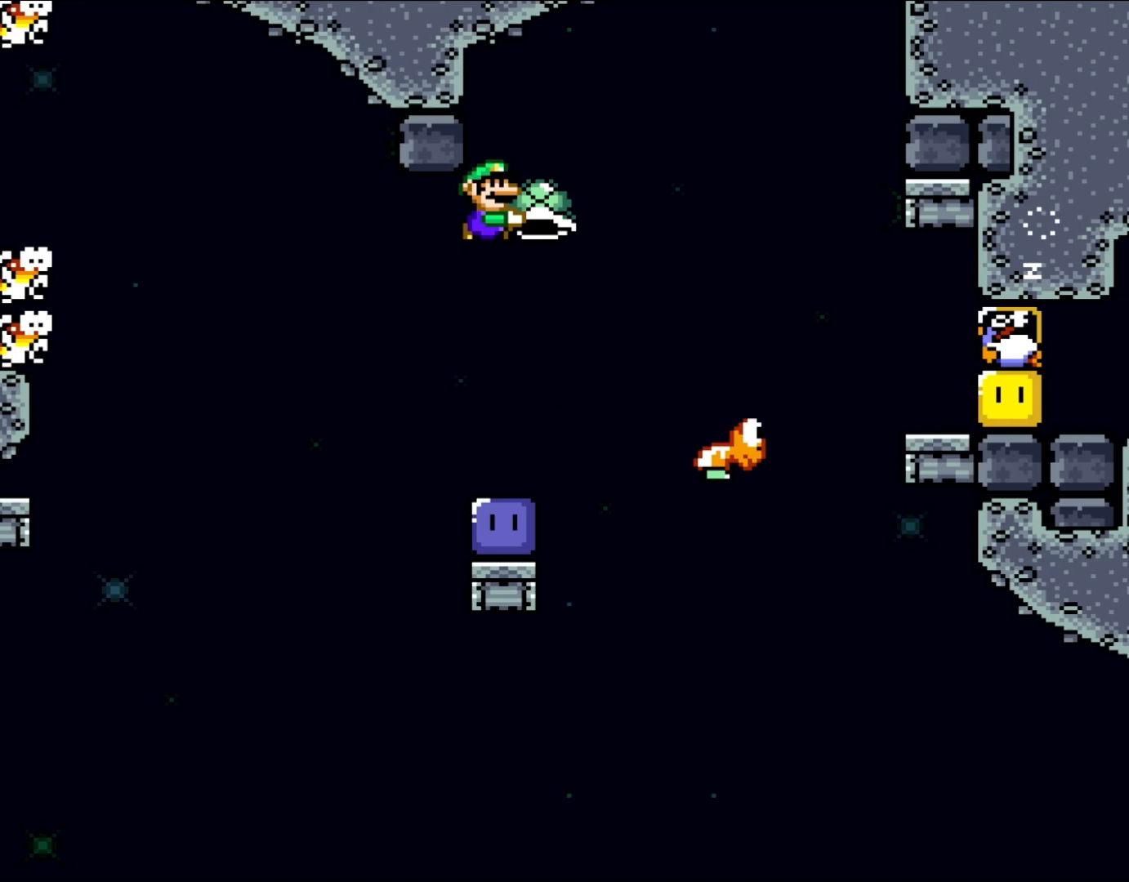
{"buttons": [], "events": [[233, "DPAD_UP", "down"], [300, "B", "up"], [300, "Y", "up"], [417, "DPAD_UP", "up"]]}
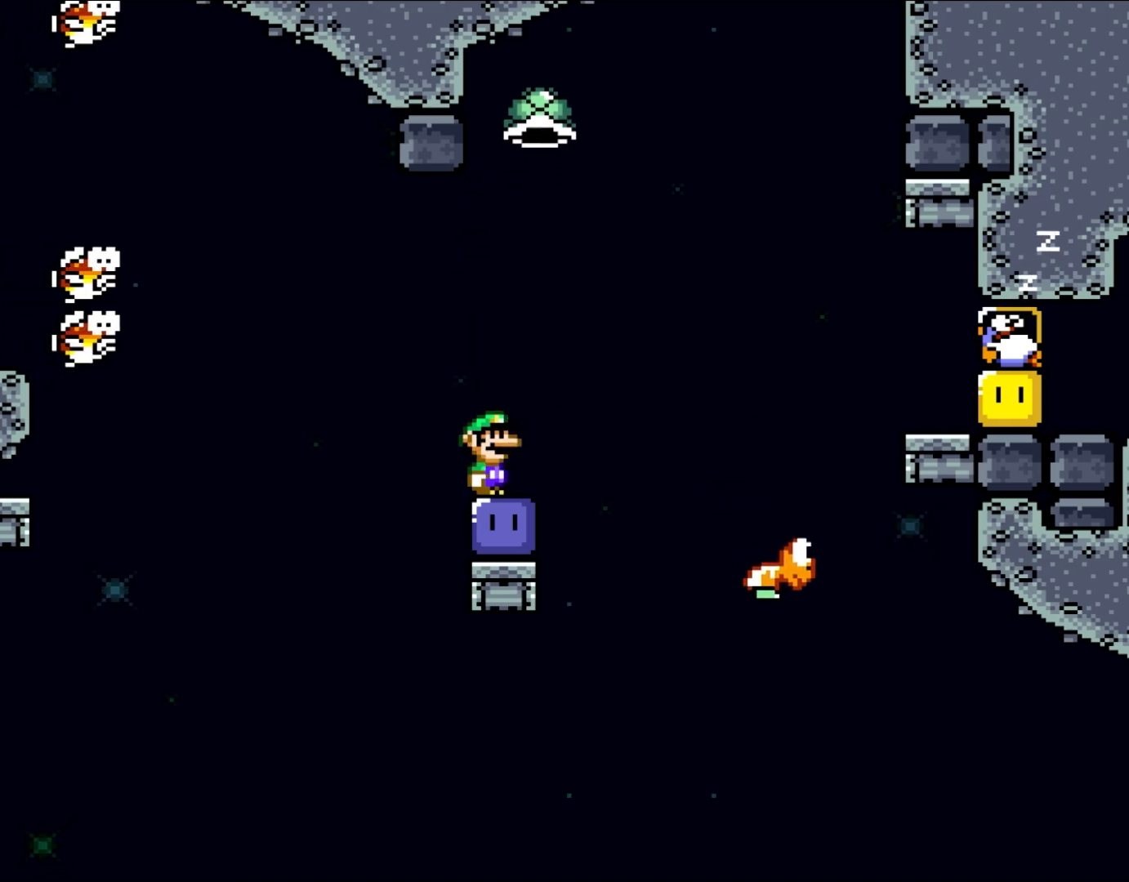
{"buttons": ["Y"], "events": [[217, "Y", "down"]]}
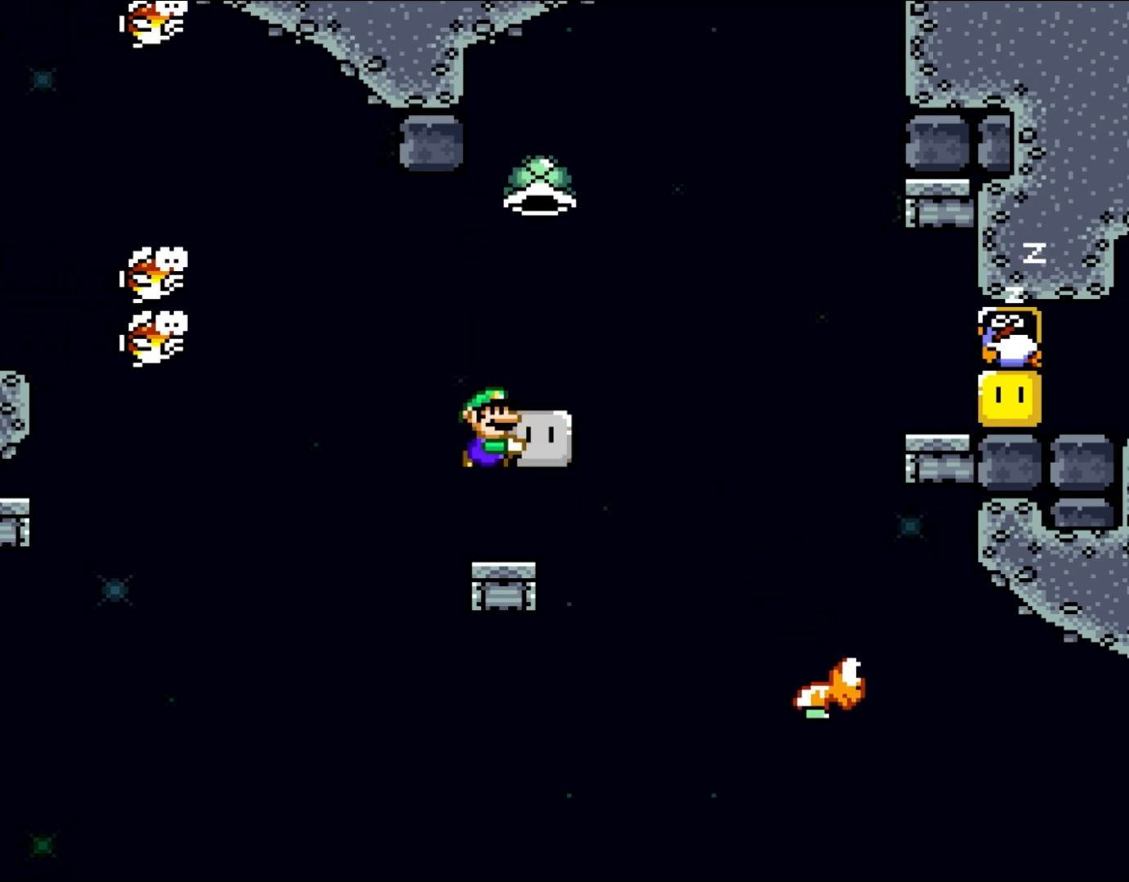
{"buttons": ["Y", "DPAD_LEFT"], "events": [[33, "B", "down"], [267, "B", "up"], [300, "DPAD_RIGHT", "down"], [300, "Y", "up"], [400, "DPAD_RIGHT", "up"], [400, "DPAD_UP", "down"], [400, "Y", "down"], [417, "DPAD_LEFT", "down"], [417, "DPAD_UP", "up"]]}
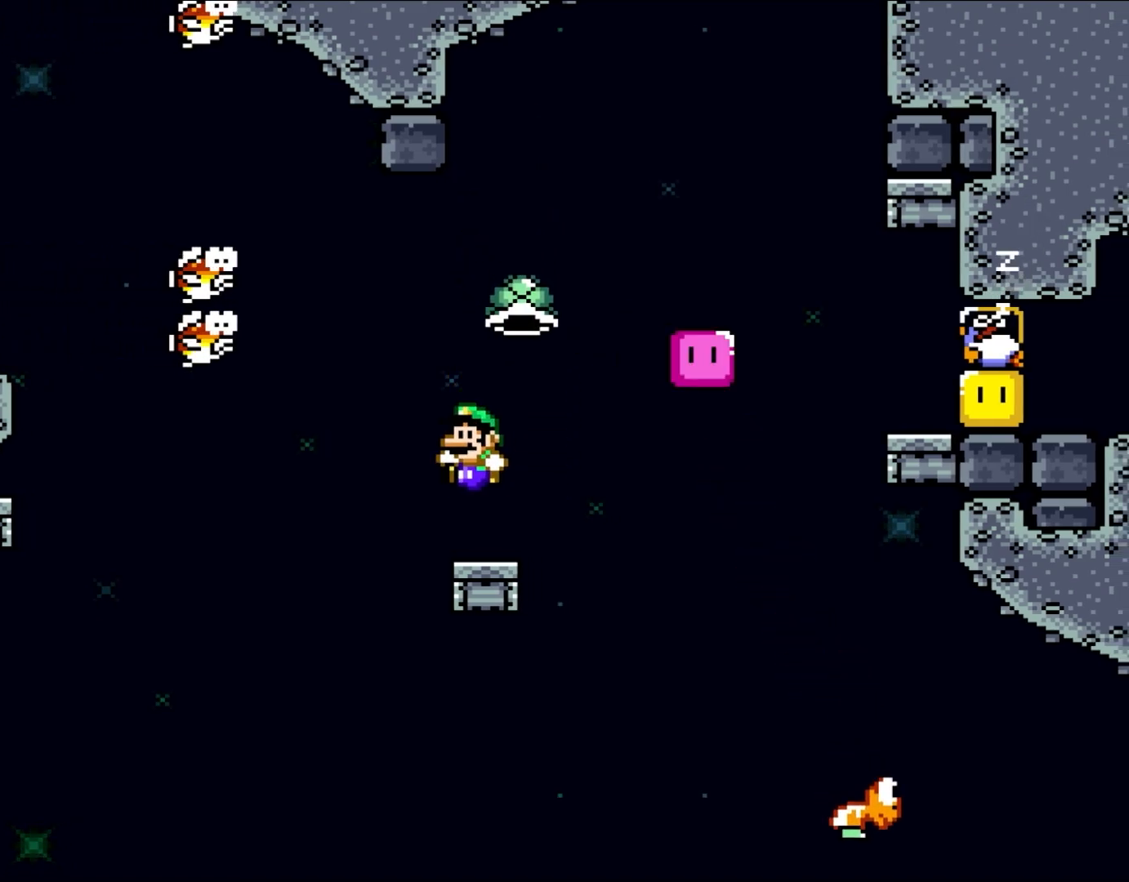
{"buttons": ["B", "Y", "DPAD_RIGHT"], "events": [[67, "DPAD_LEFT", "up"], [117, "DPAD_RIGHT", "down"], [300, "B", "down"]]}
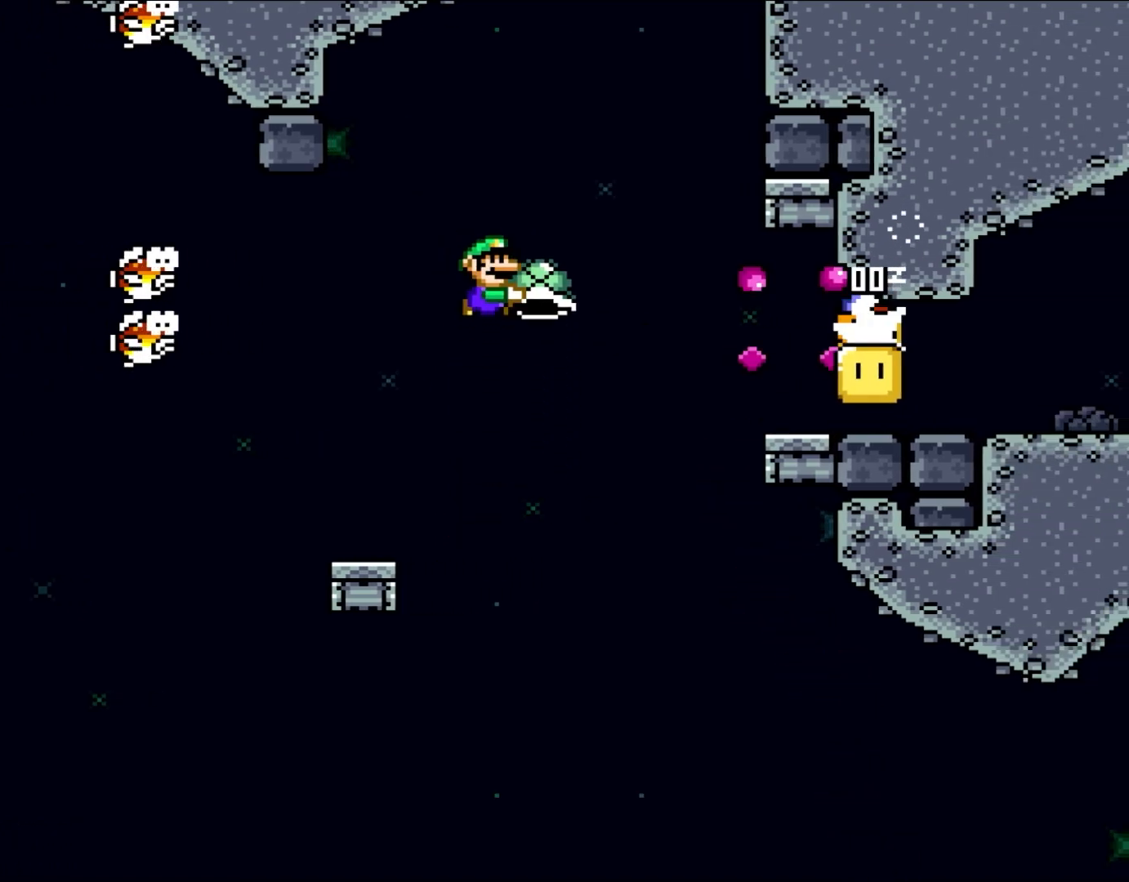
{"buttons": ["Y", "DPAD_RIGHT"], "events": [[383, "B", "up"]]}
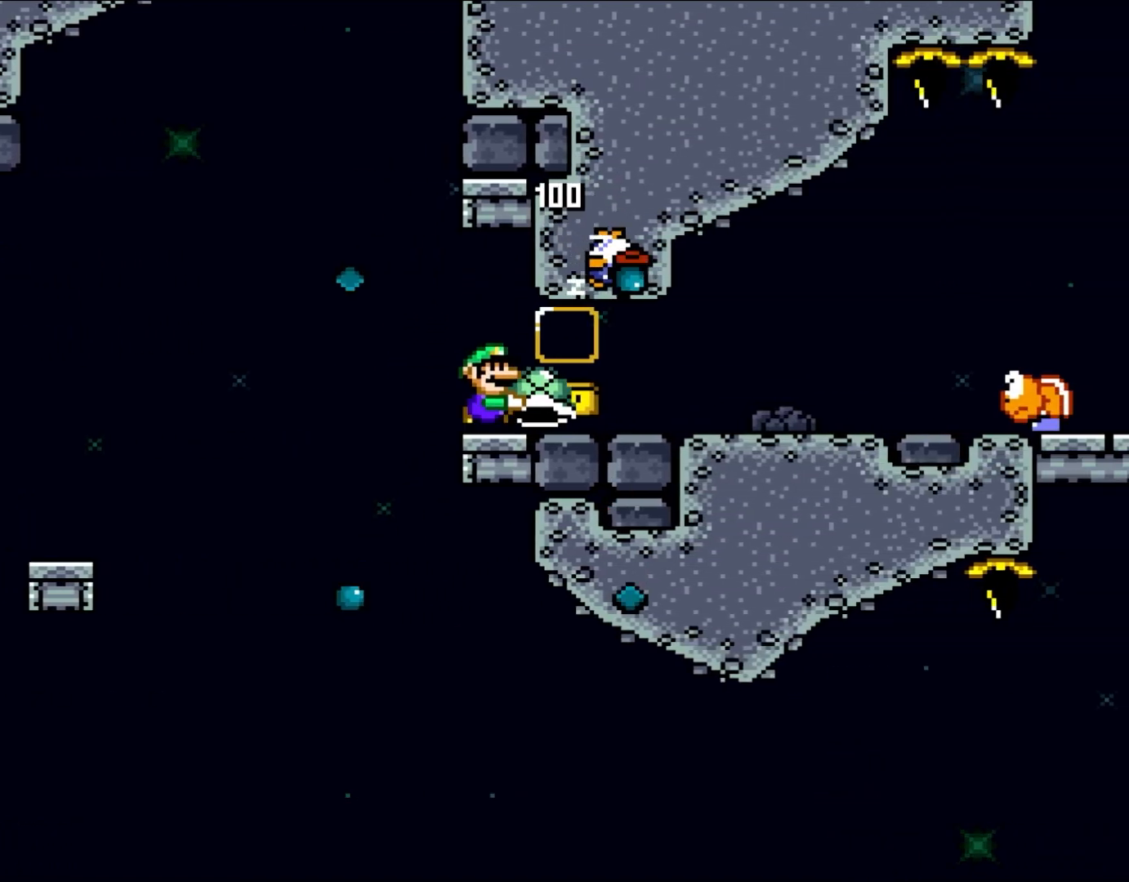
{"buttons": ["Y", "DPAD_RIGHT"], "events": []}
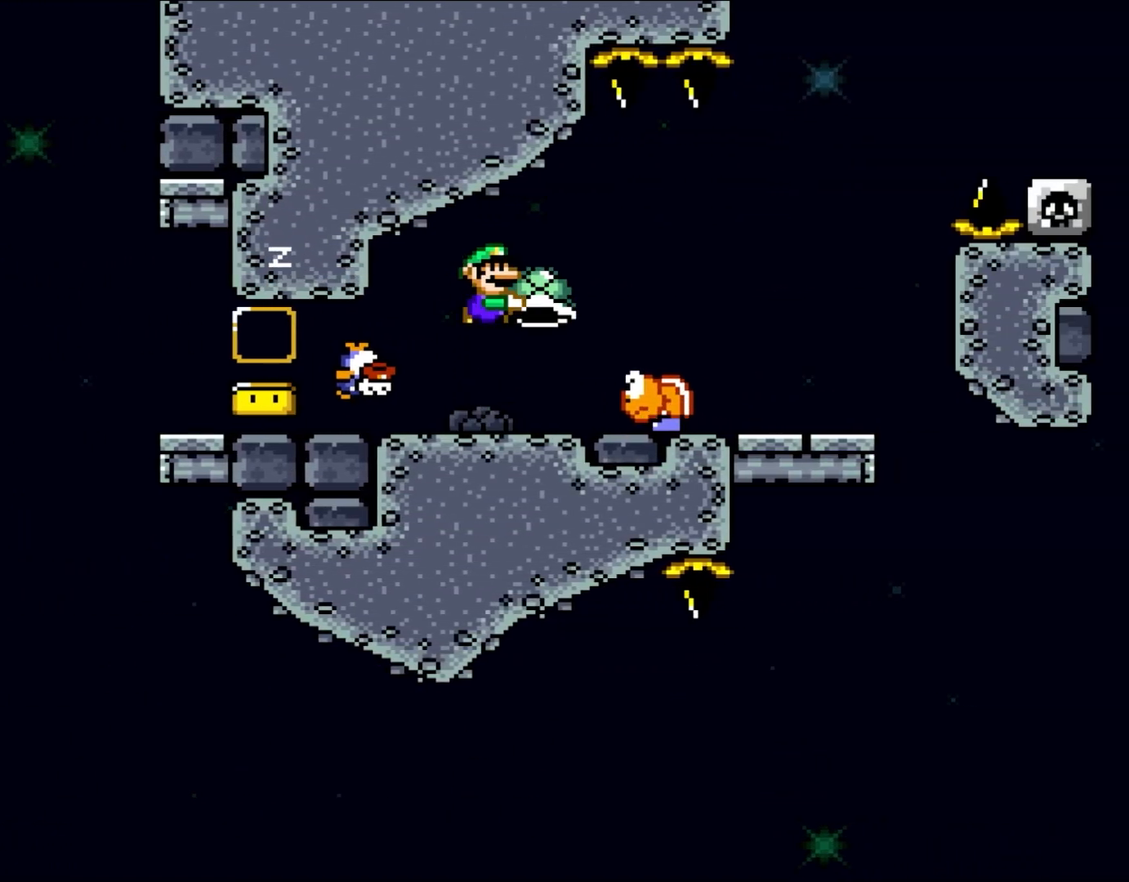
{"buttons": ["Y", "DPAD_LEFT"], "events": [[33, "B", "down"], [83, "B", "up"], [383, "DPAD_RIGHT", "up"], [383, "DPAD_UP", "down"], [433, "DPAD_UP", "up"], [467, "DPAD_LEFT", "down"]]}
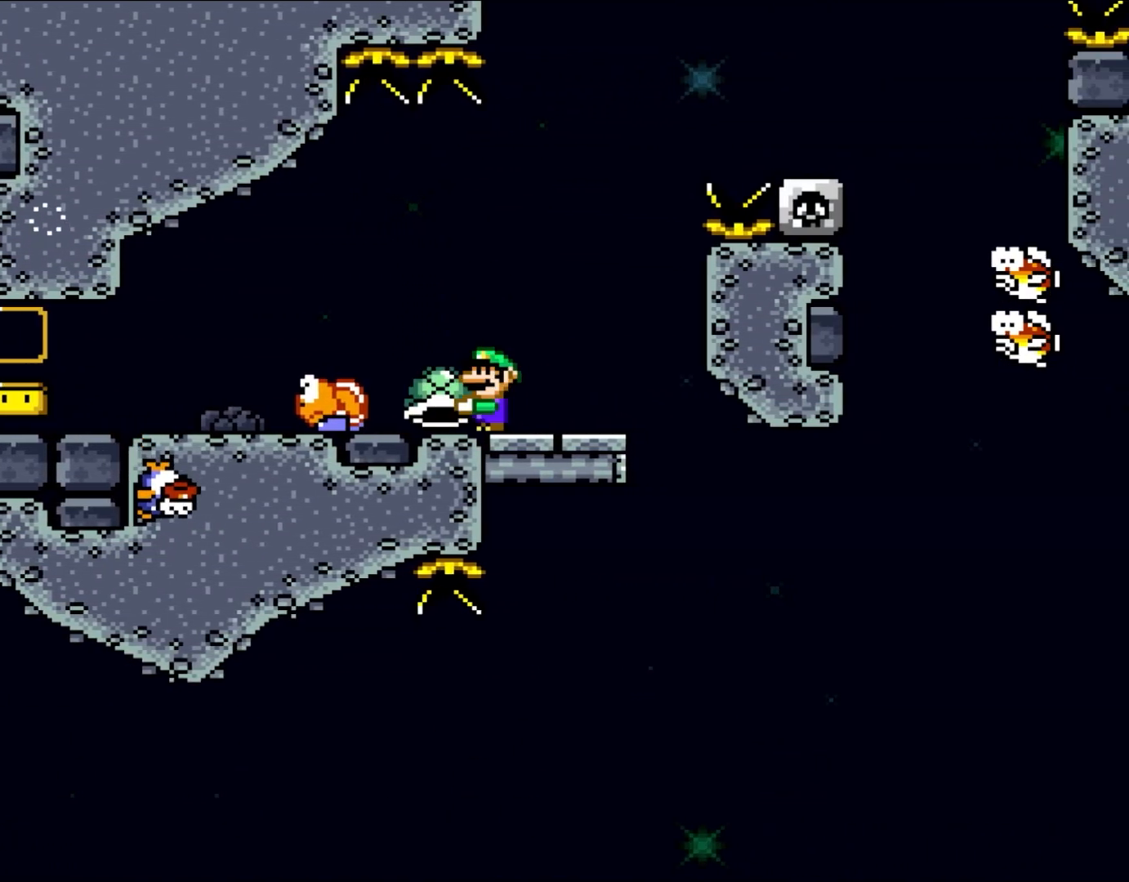
{"buttons": ["Y"], "events": [[67, "DPAD_LEFT", "up"]]}